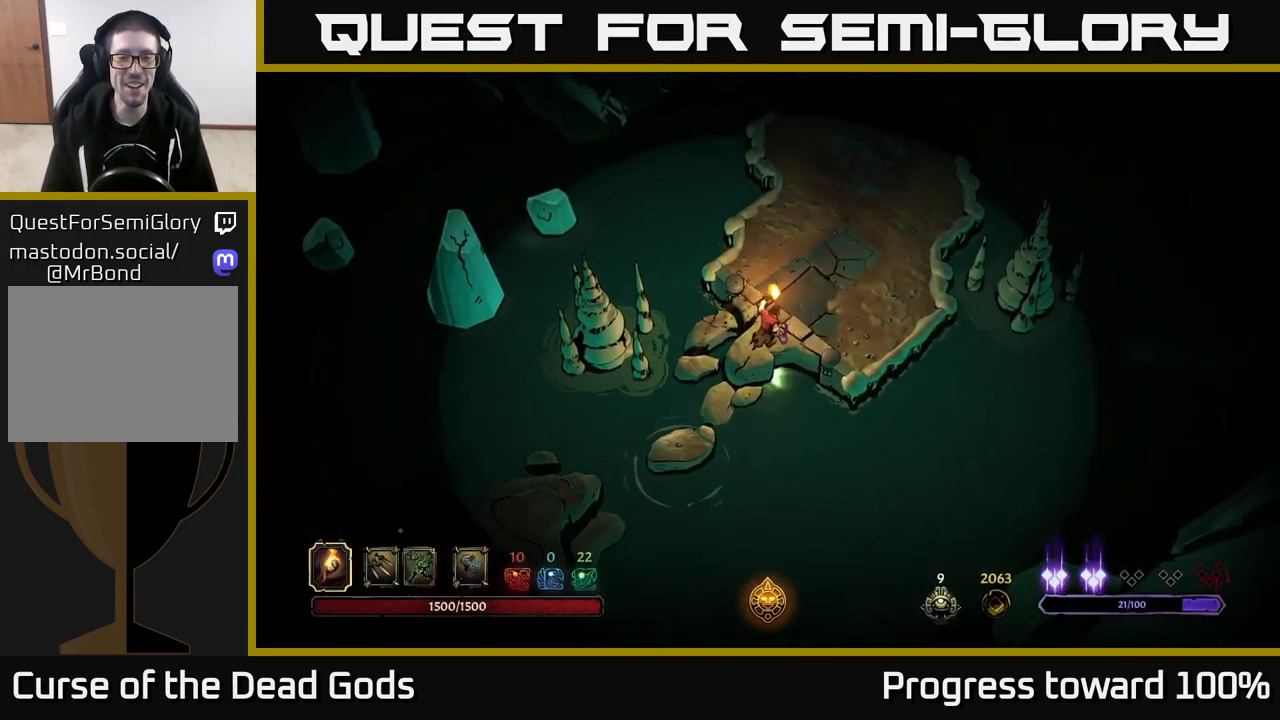
Gameplay with a controller (Xbox layout); each line is a JSON object with the inputs held at the frame after it. "events" lists button and stick changes between this image and that frame as [ms after this image, input, new state], when the widget could be followed in between.
{"buttons": [], "left_stick": "up-right", "right_stick": "center", "events": []}
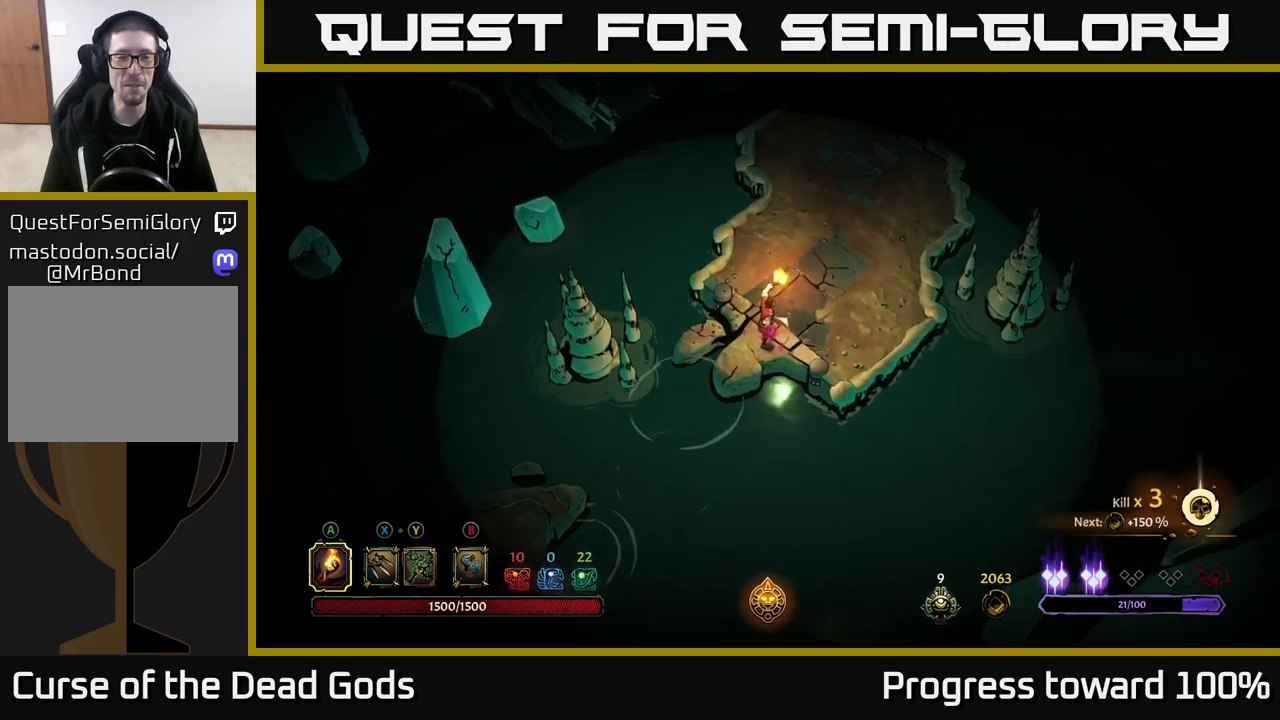
{"buttons": [], "left_stick": "up-right", "right_stick": "center", "events": []}
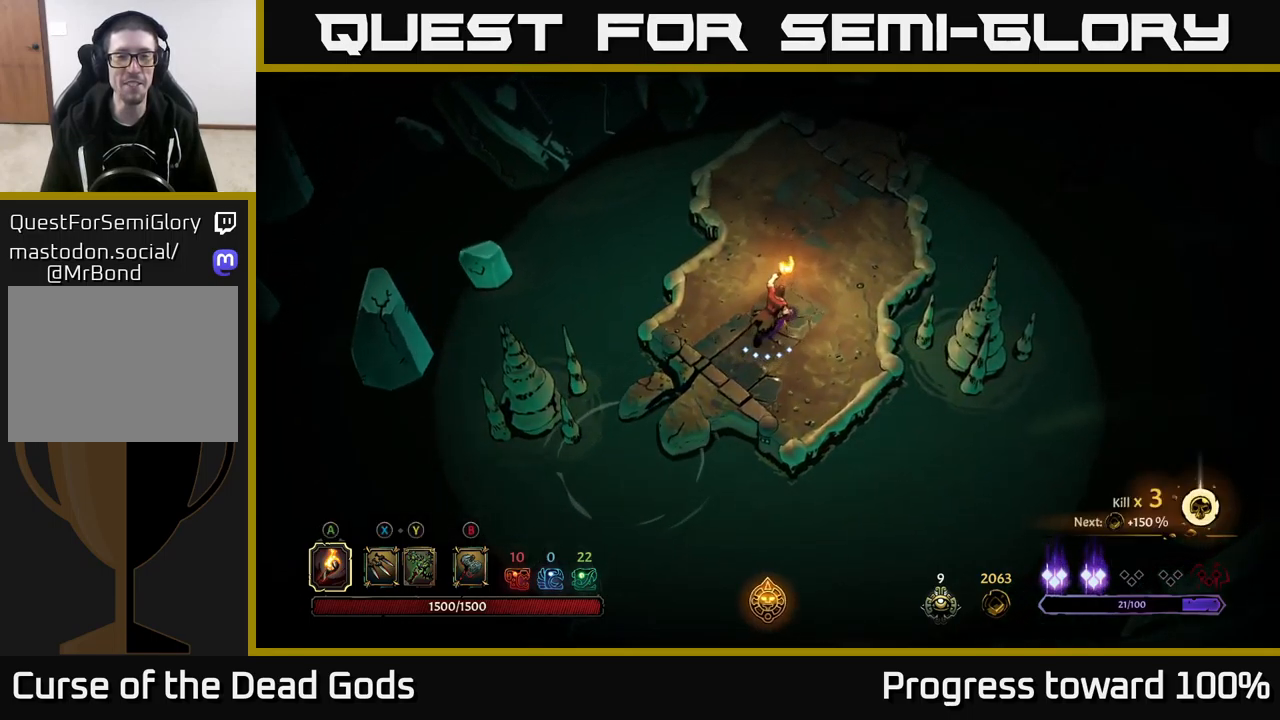
{"buttons": [], "left_stick": "up", "right_stick": "center", "events": [[367, "left_stick", "up"]]}
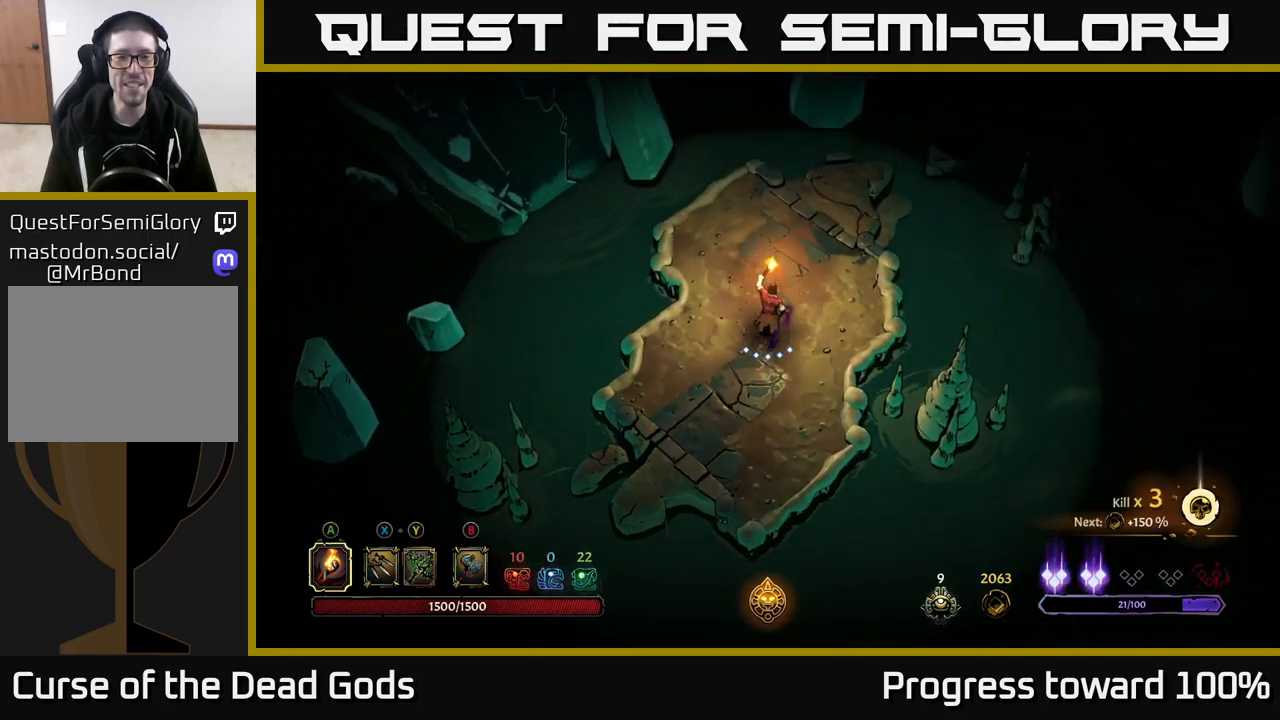
{"buttons": [], "left_stick": "up-right", "right_stick": "center", "events": [[350, "left_stick", "up-right"]]}
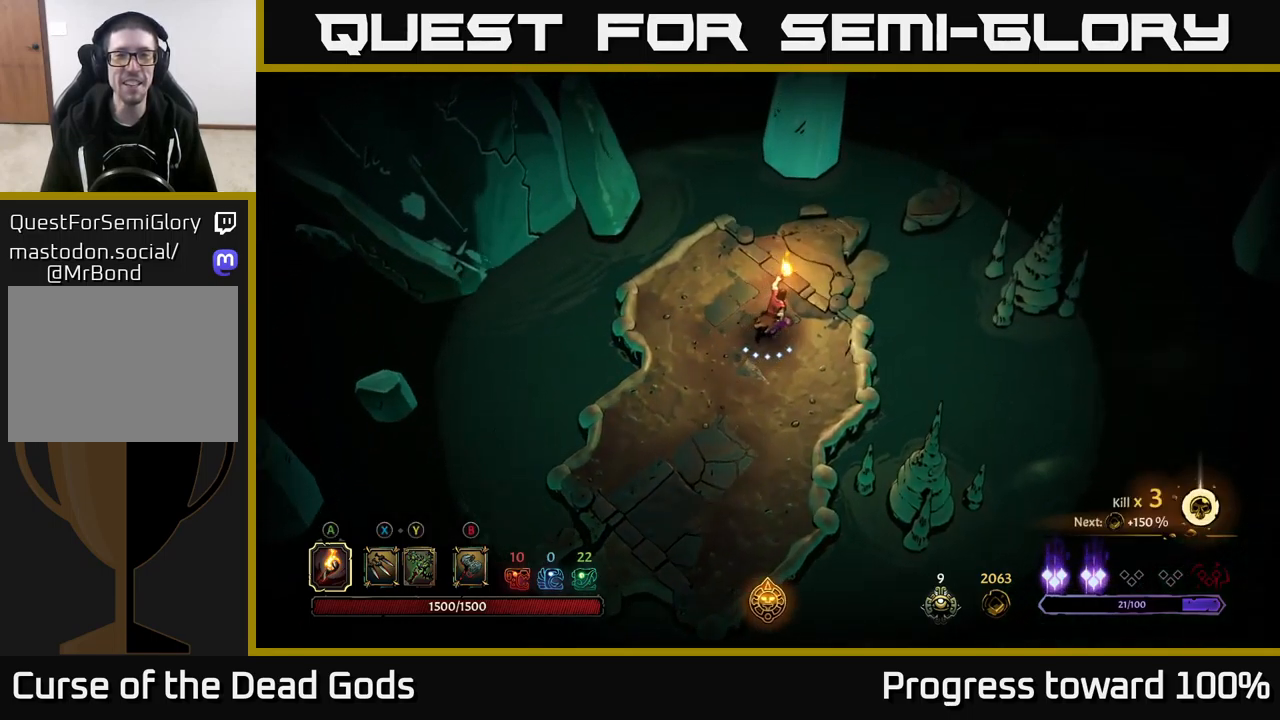
{"buttons": ["R1"], "left_stick": "up-right", "right_stick": "center", "events": [[200, "R1", "down"], [250, "R1", "up"], [333, "R1", "down"], [400, "R1", "up"], [483, "R1", "down"]]}
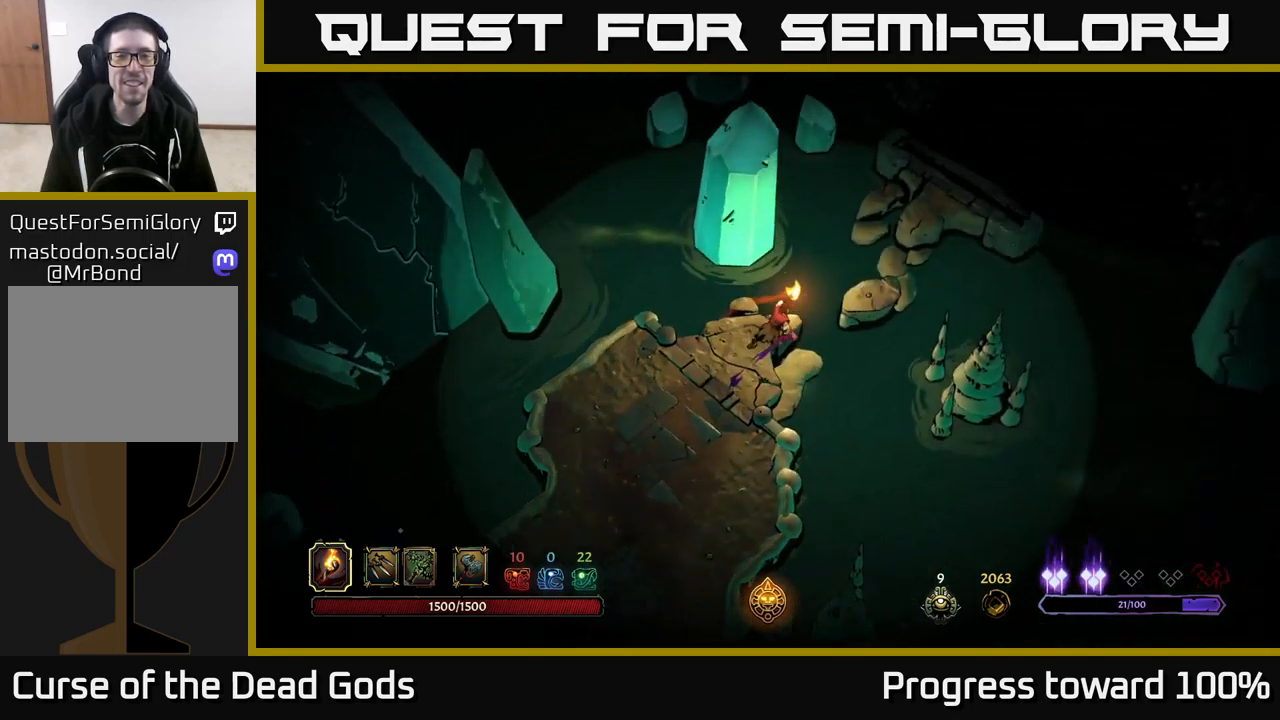
{"buttons": [], "left_stick": "center", "right_stick": "center", "events": [[50, "R1", "up"], [217, "left_stick", "center"]]}
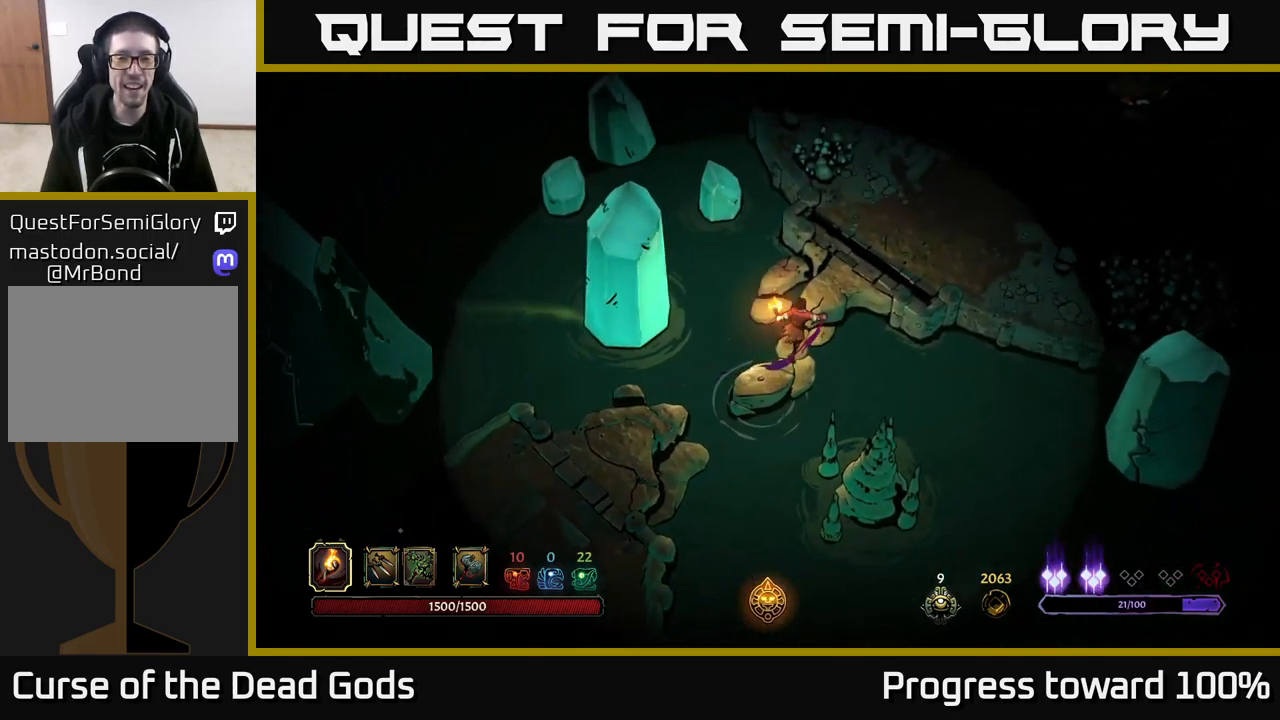
{"buttons": [], "left_stick": "center", "right_stick": "center", "events": []}
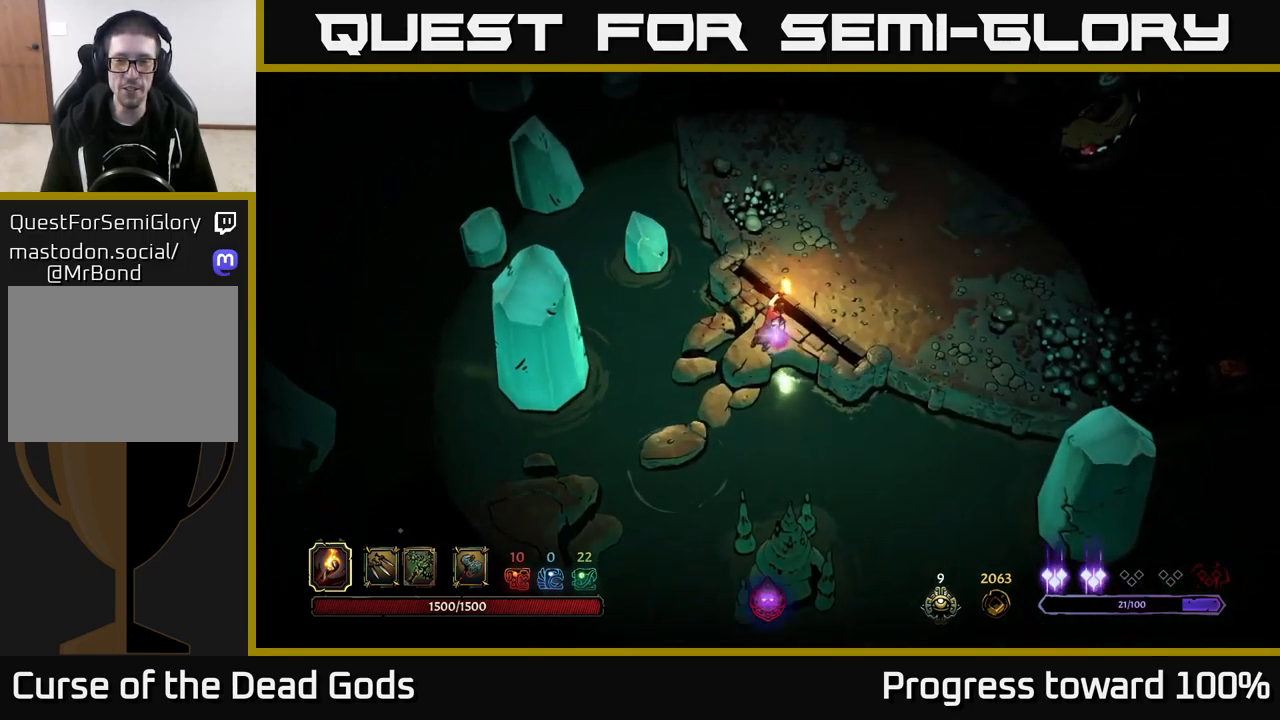
{"buttons": [], "left_stick": "center", "right_stick": "center", "events": []}
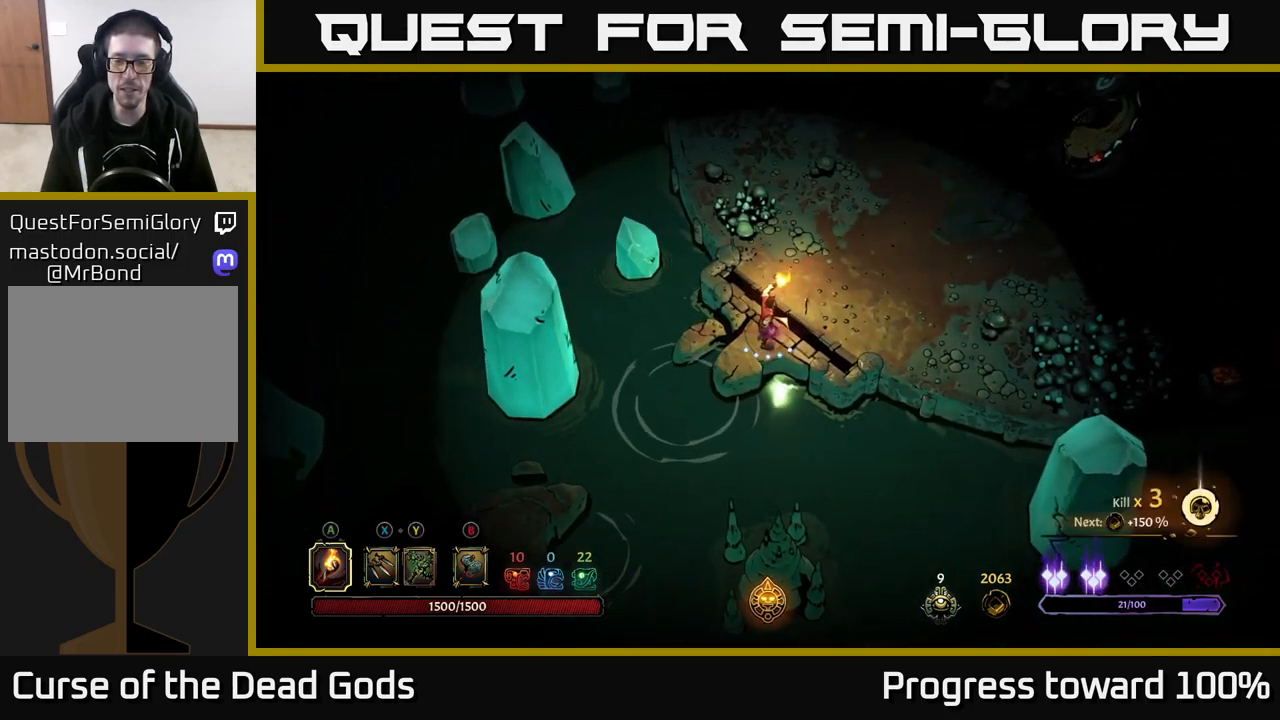
{"buttons": ["X"], "left_stick": "up-right", "right_stick": "center", "events": [[33, "left_stick", "right"], [117, "left_stick", "up-right"], [500, "X", "down"]]}
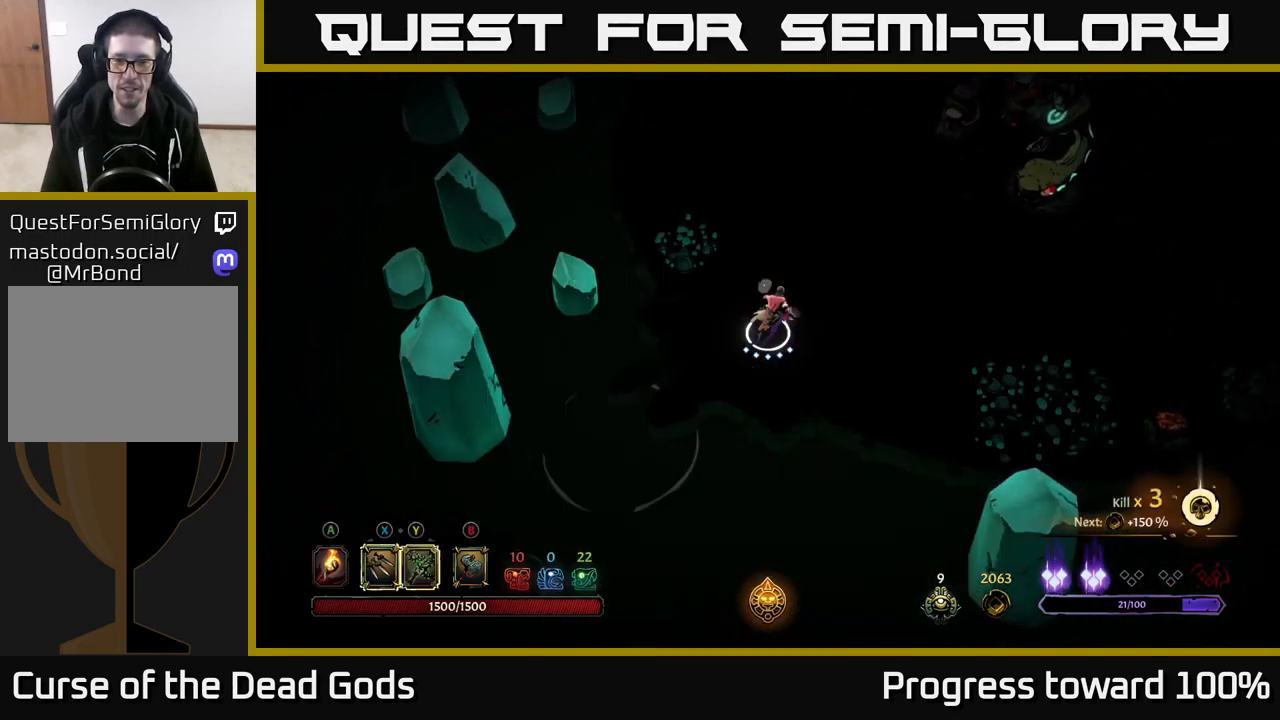
{"buttons": [], "left_stick": "up-right", "right_stick": "center", "events": [[50, "X", "up"]]}
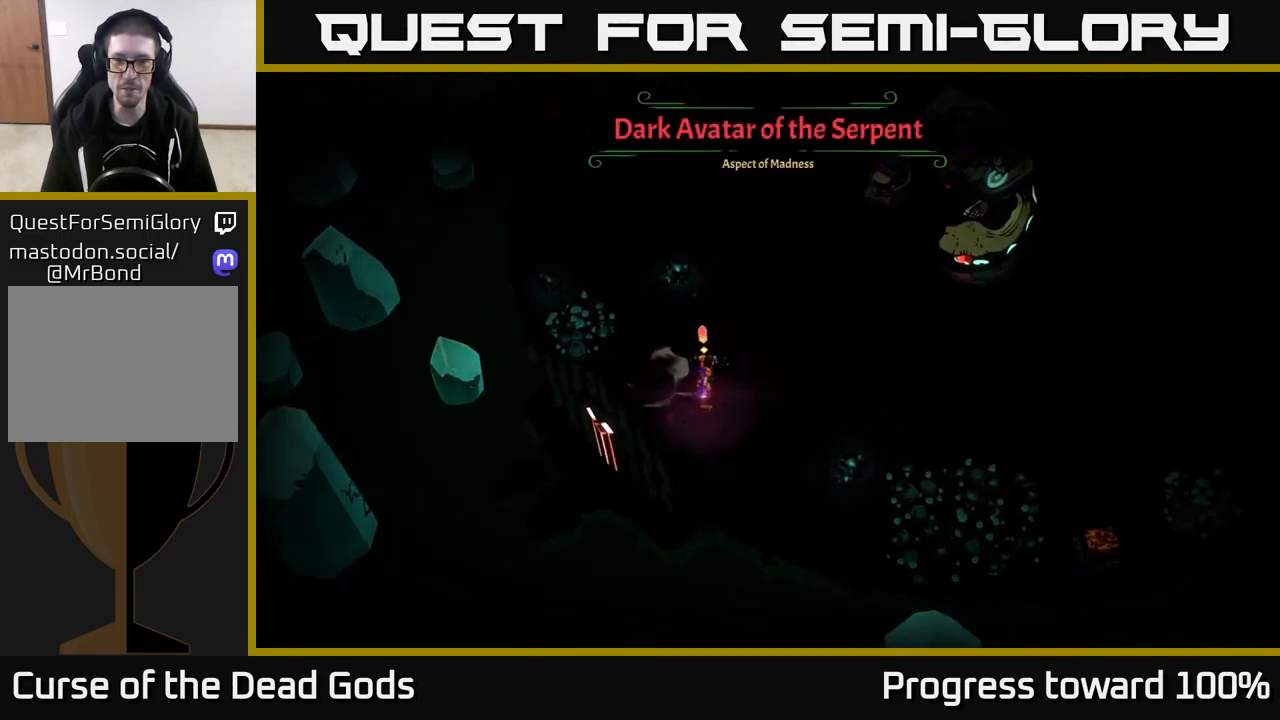
{"buttons": [], "left_stick": "center", "right_stick": "center", "events": [[50, "X", "down"], [133, "X", "up"], [366, "left_stick", "center"]]}
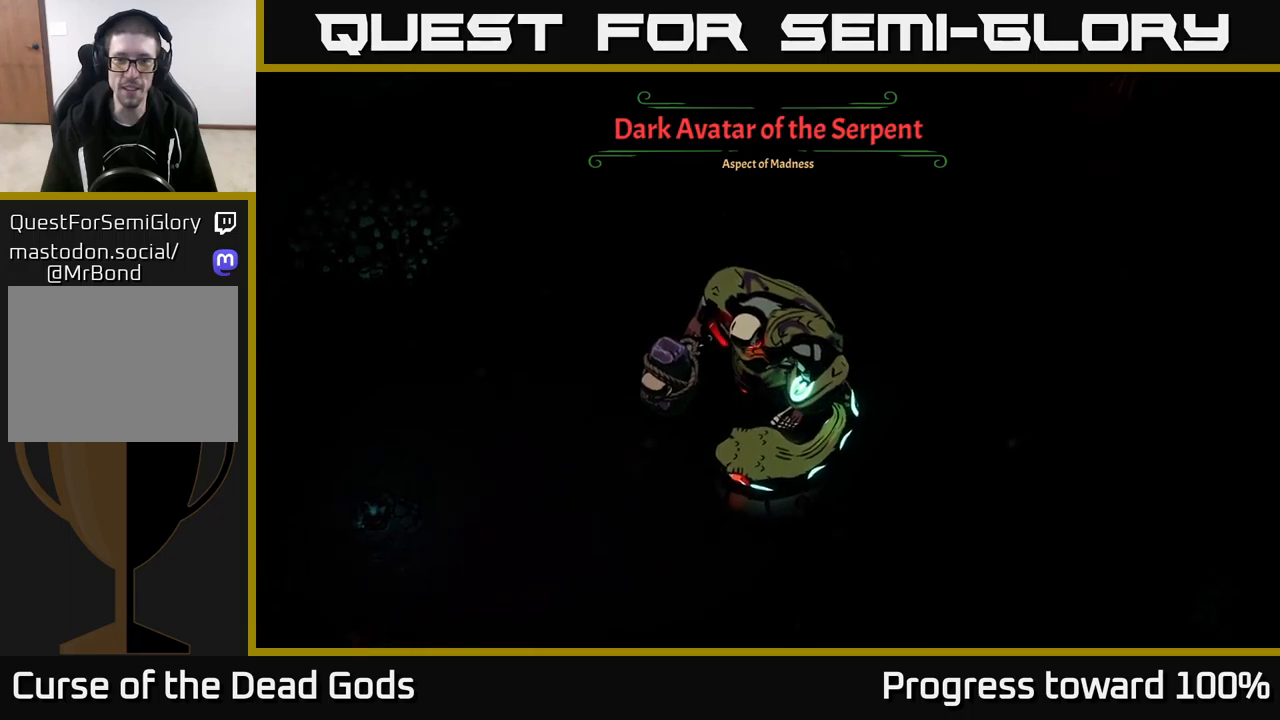
{"buttons": [], "left_stick": "up-right", "right_stick": "center", "events": [[133, "left_stick", "up-right"]]}
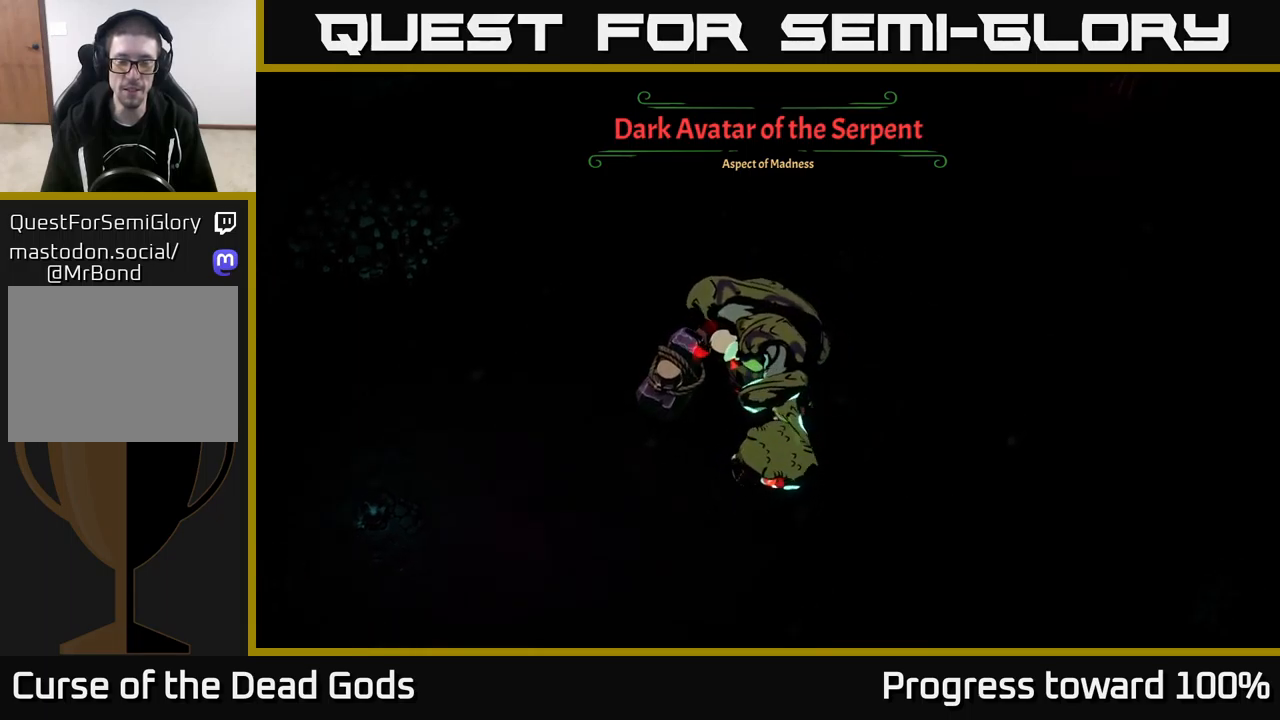
{"buttons": [], "left_stick": "up-right", "right_stick": "center", "events": []}
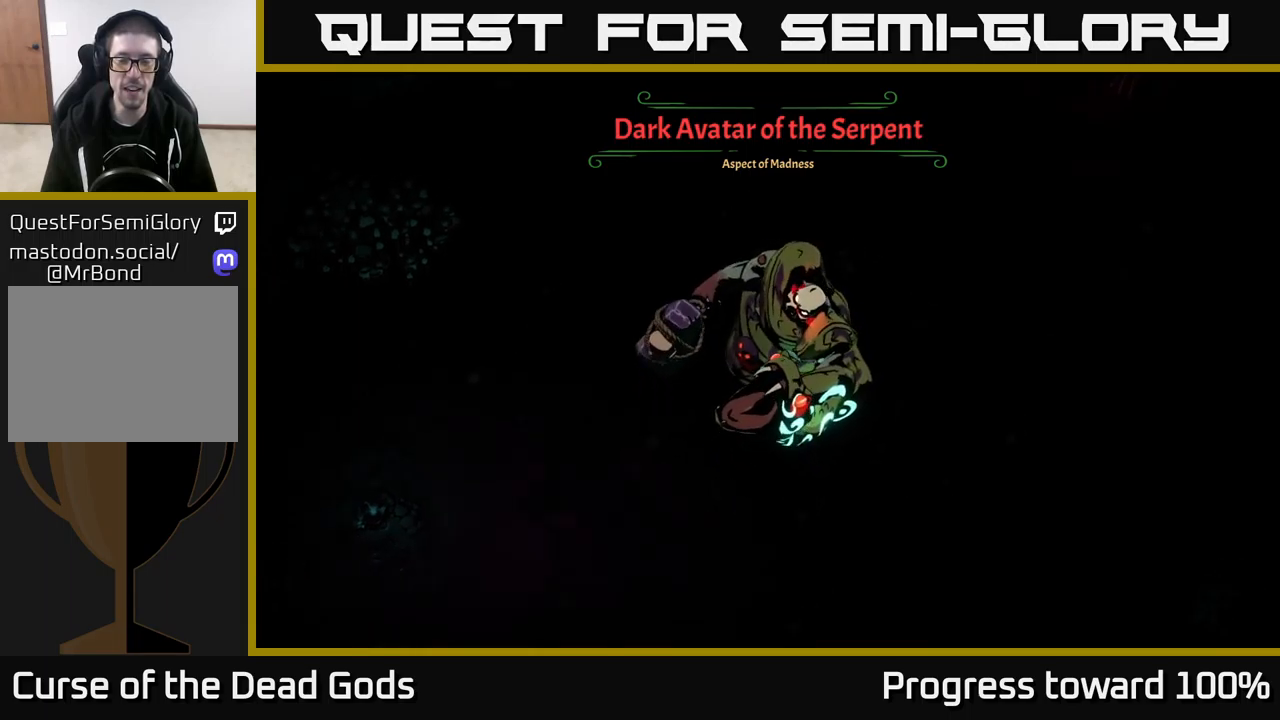
{"buttons": [], "left_stick": "up-right", "right_stick": "center", "events": []}
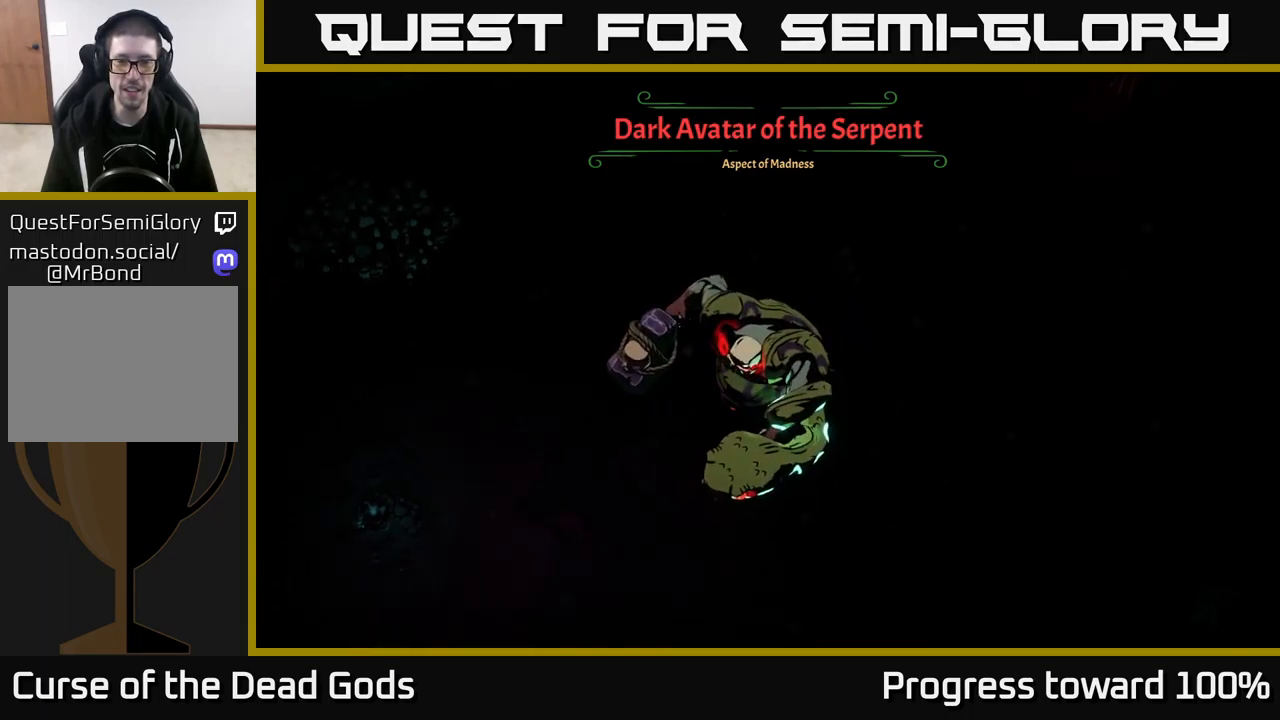
{"buttons": [], "left_stick": "up-right", "right_stick": "center", "events": [[83, "X", "down"], [150, "X", "up"], [400, "X", "down"], [483, "X", "up"]]}
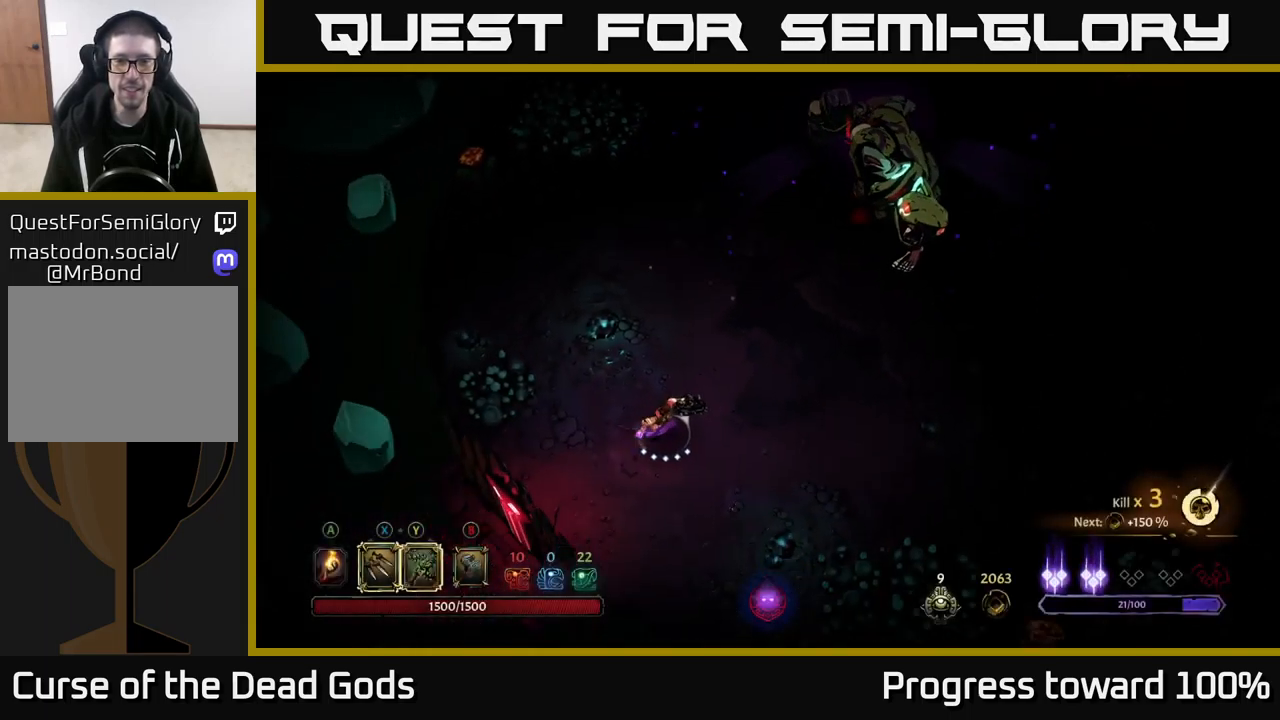
{"buttons": ["X"], "left_stick": "up-right", "right_stick": "center", "events": [[133, "X", "down"], [217, "X", "up"], [450, "X", "down"]]}
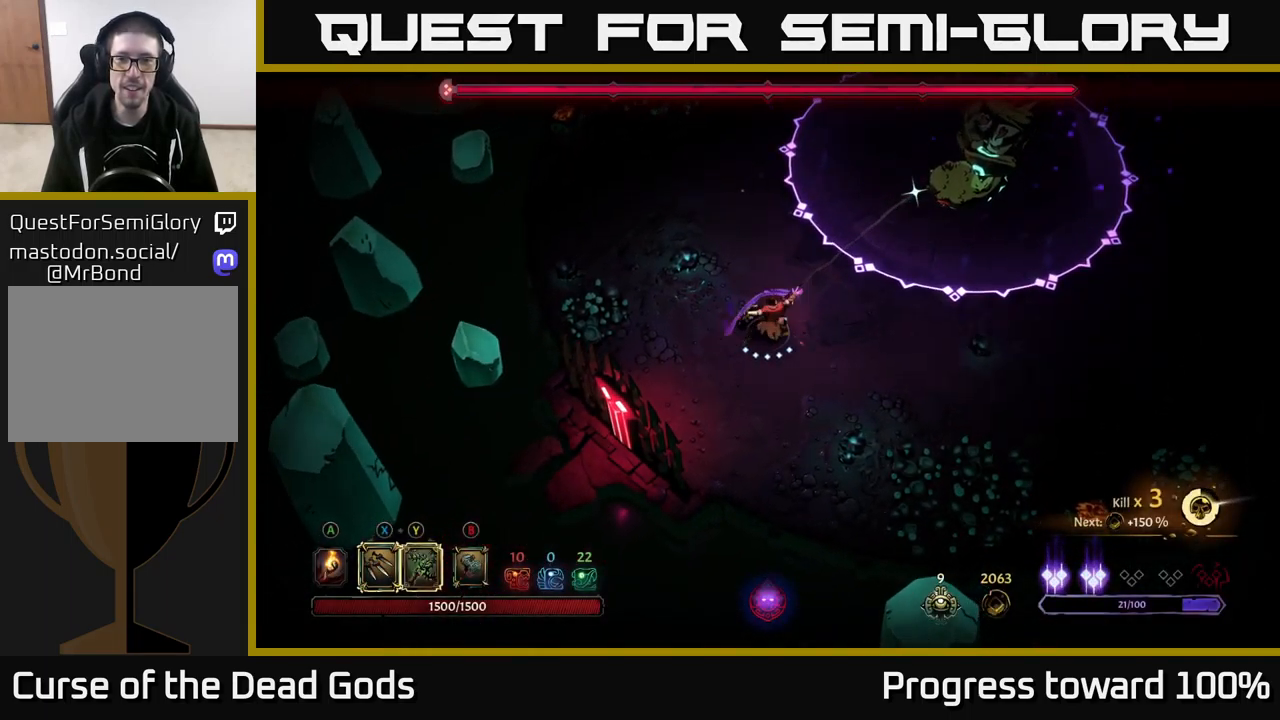
{"buttons": [], "left_stick": "up-right", "right_stick": "center", "events": [[50, "X", "up"], [283, "X", "down"], [367, "X", "up"]]}
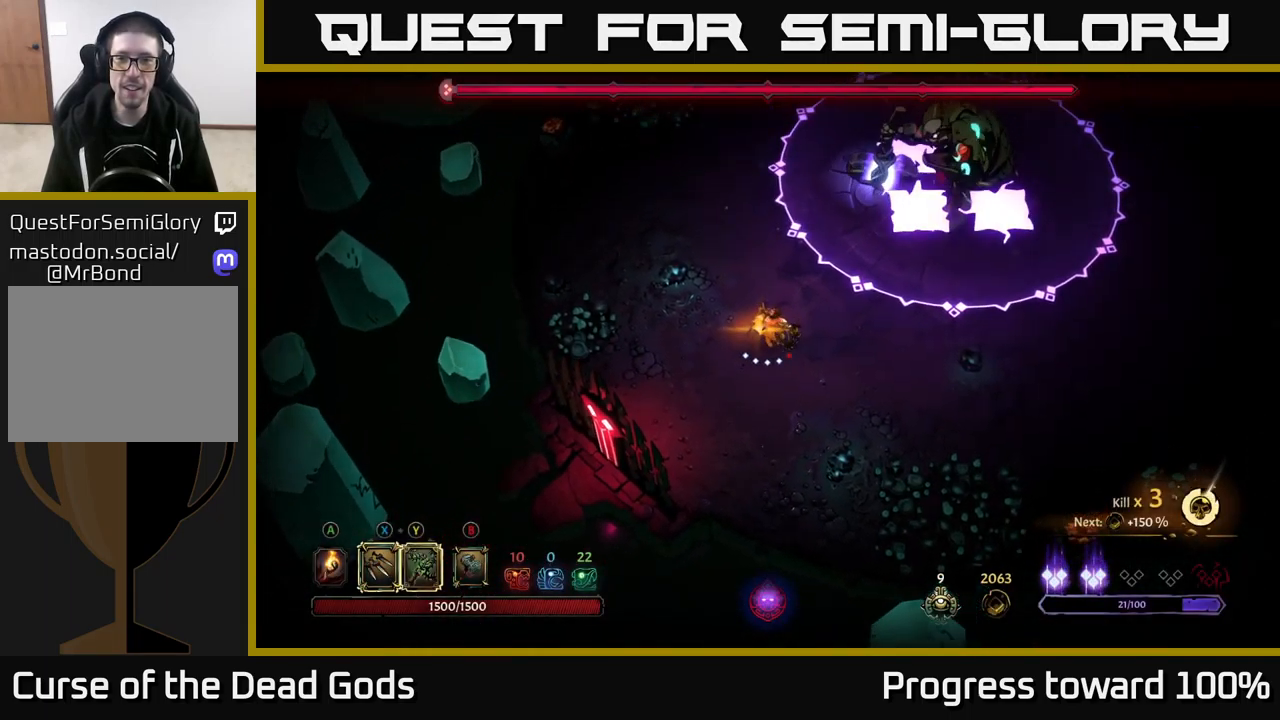
{"buttons": [], "left_stick": "down", "right_stick": "center", "events": [[217, "left_stick", "center"], [417, "left_stick", "down"]]}
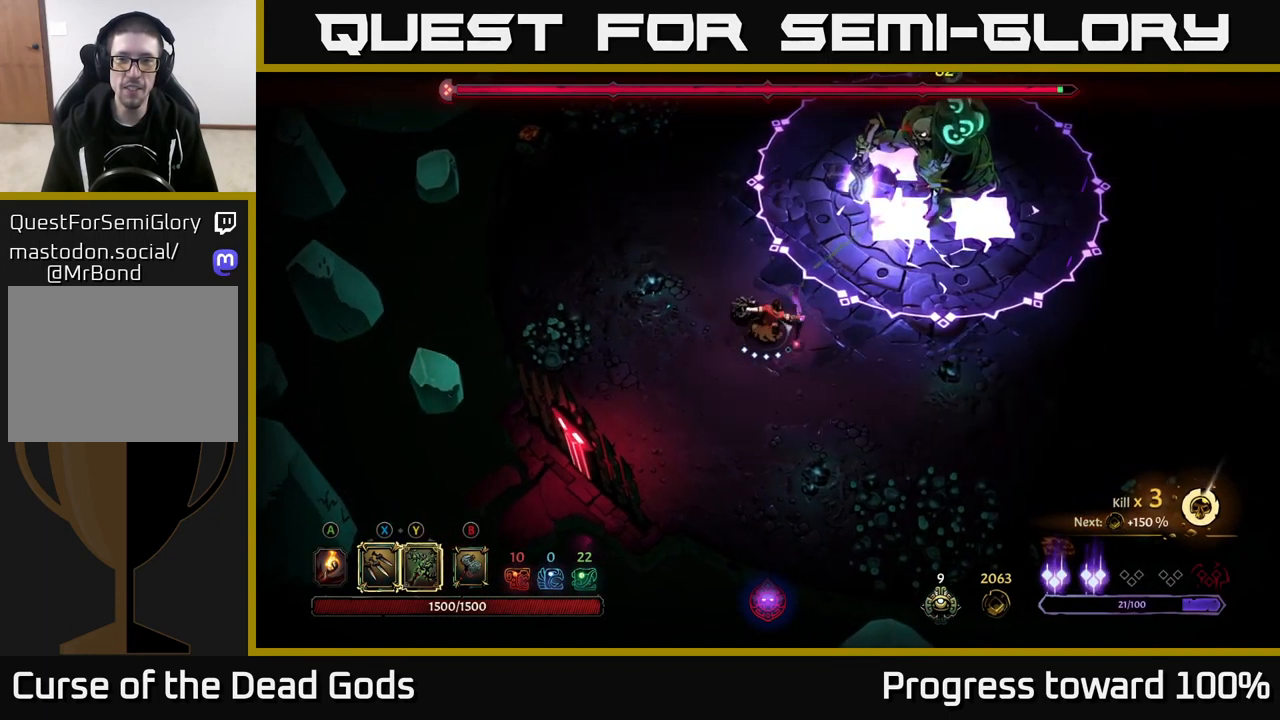
{"buttons": [], "left_stick": "right", "right_stick": "center", "events": [[317, "left_stick", "down-right"], [500, "left_stick", "right"]]}
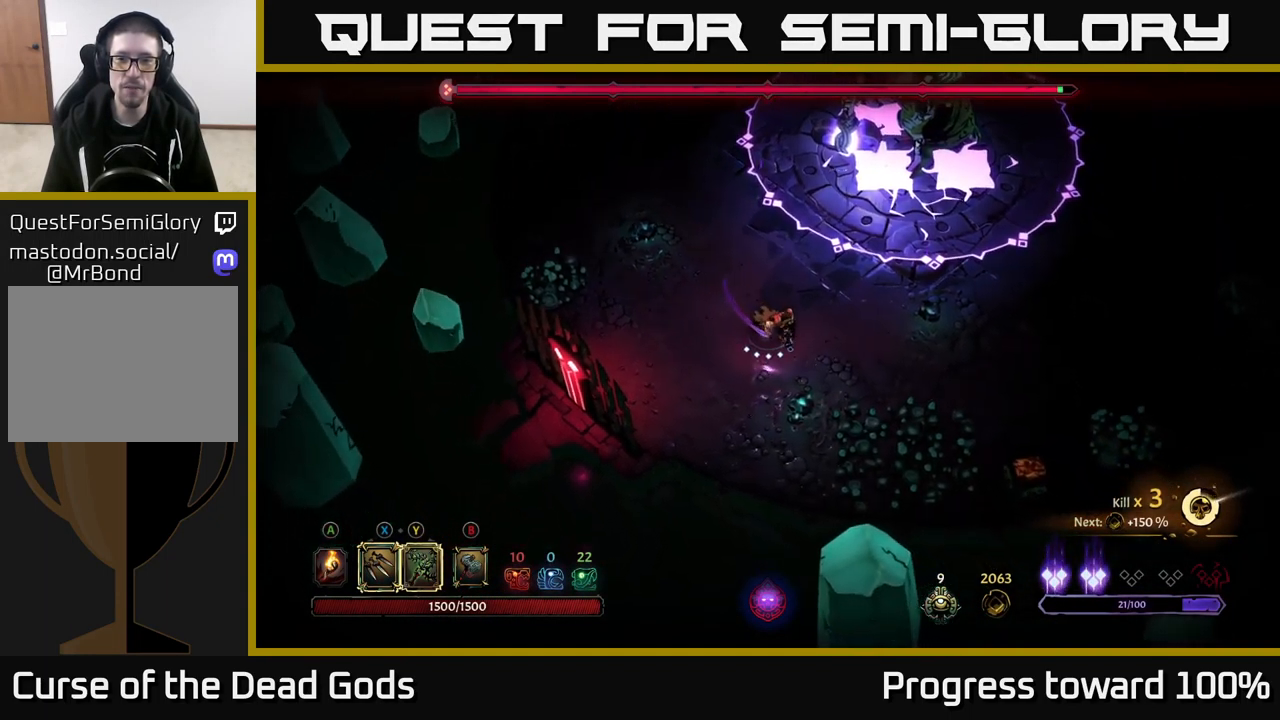
{"buttons": ["X"], "left_stick": "right", "right_stick": "center", "events": [[267, "X", "down"], [350, "X", "up"], [417, "X", "down"]]}
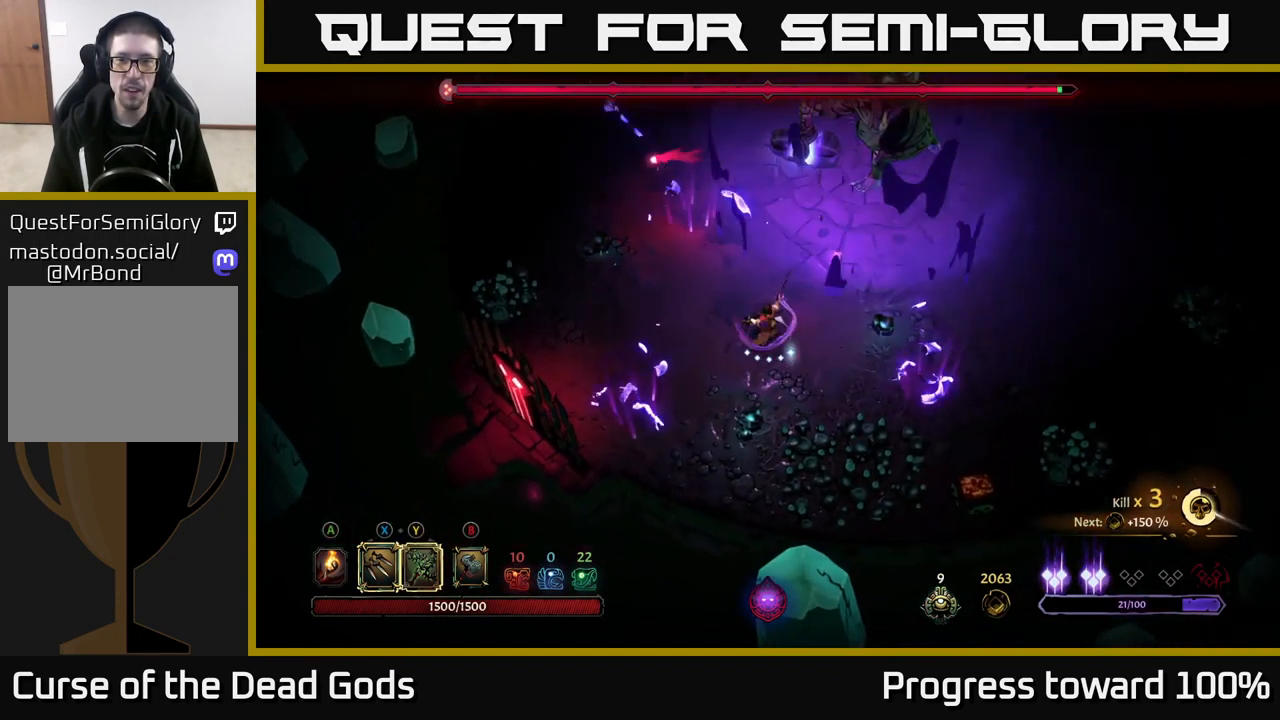
{"buttons": [], "left_stick": "up", "right_stick": "center", "events": [[17, "X", "up"], [50, "left_stick", "up-right"], [150, "X", "down"], [233, "X", "up"], [333, "X", "down"], [417, "X", "up"], [417, "left_stick", "up"]]}
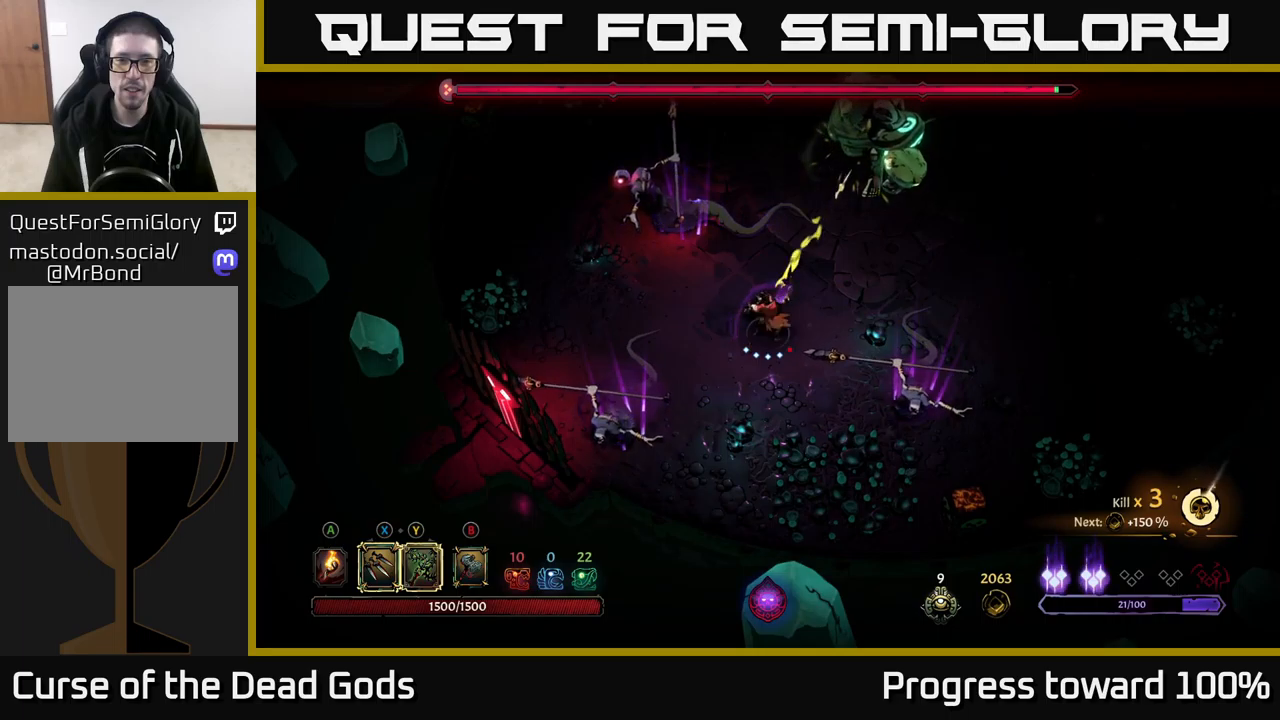
{"buttons": [], "left_stick": "up-left", "right_stick": "center", "events": [[17, "X", "down"], [100, "X", "up"], [200, "X", "down"], [300, "X", "up"], [300, "left_stick", "up-left"], [384, "X", "down"], [500, "X", "up"]]}
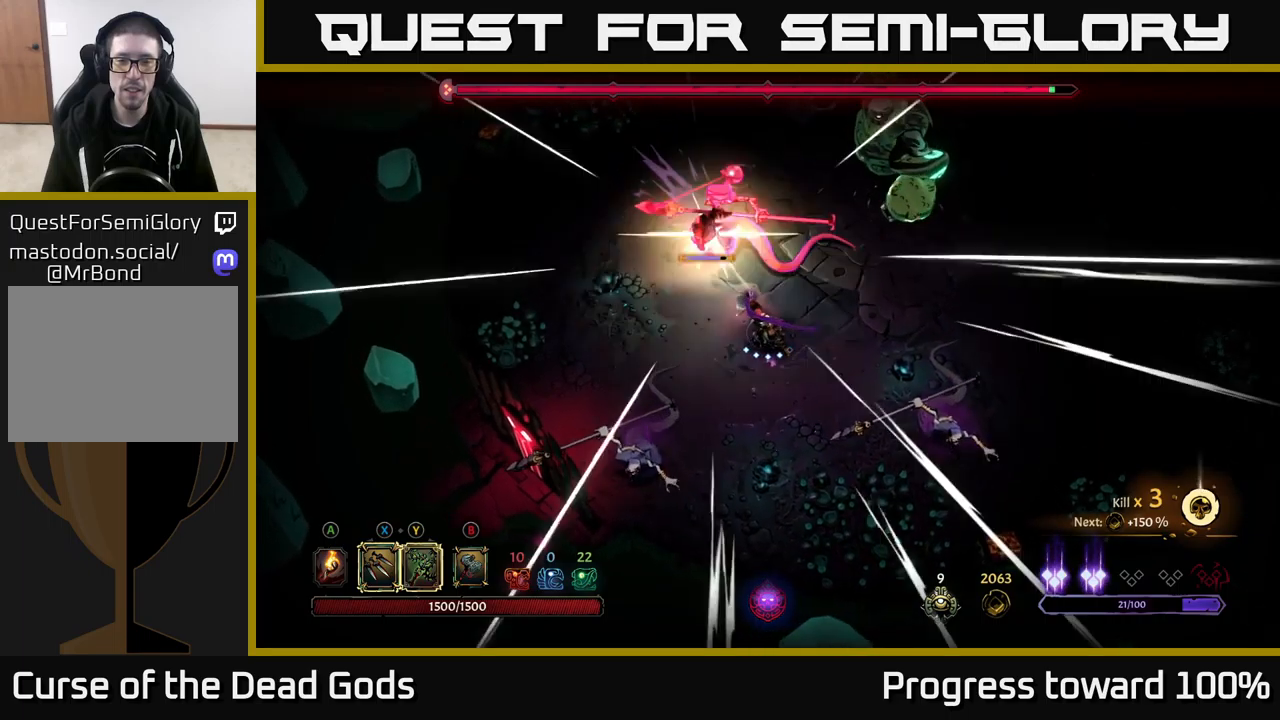
{"buttons": ["X"], "left_stick": "up-left", "right_stick": "center", "events": [[100, "X", "down"], [200, "X", "up"], [300, "X", "down"], [367, "X", "up"], [484, "X", "down"]]}
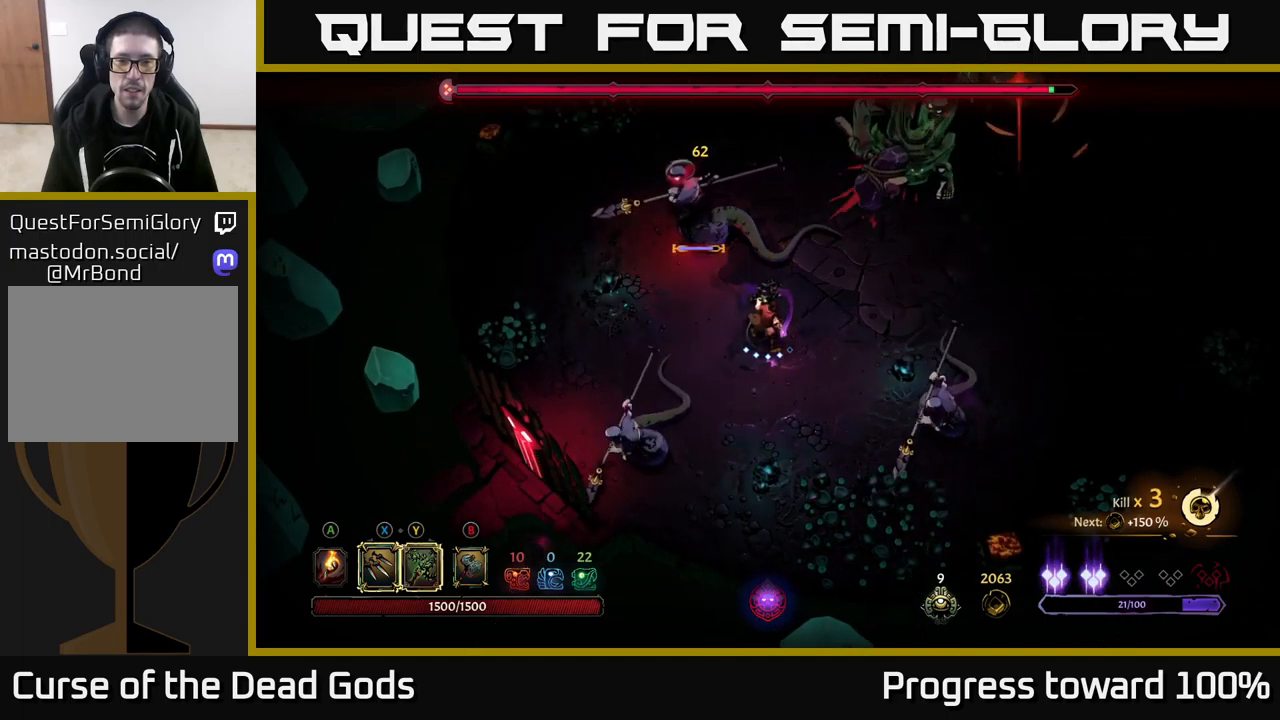
{"buttons": ["R2"], "left_stick": "up", "right_stick": "center", "events": [[50, "X", "up"], [167, "X", "down"], [234, "X", "up"], [450, "R2", "down"], [467, "left_stick", "up"]]}
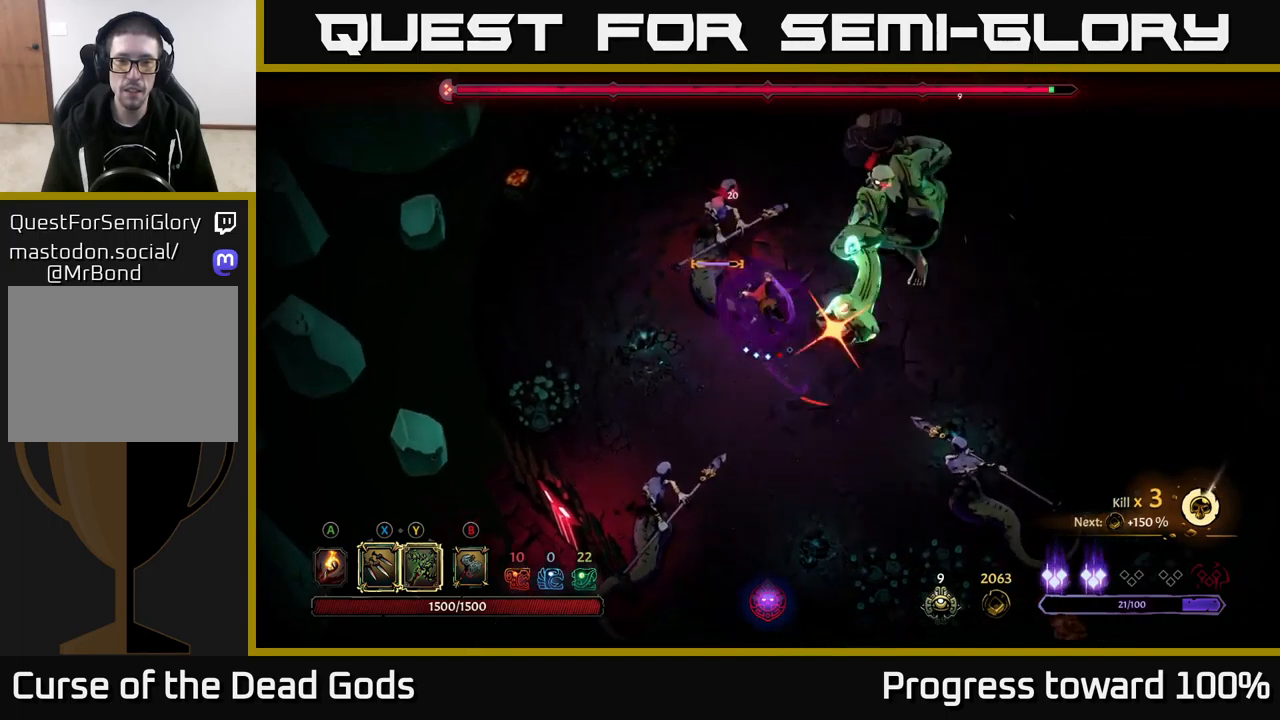
{"buttons": [], "left_stick": "left", "right_stick": "center", "events": [[100, "R2", "up"], [317, "left_stick", "left"]]}
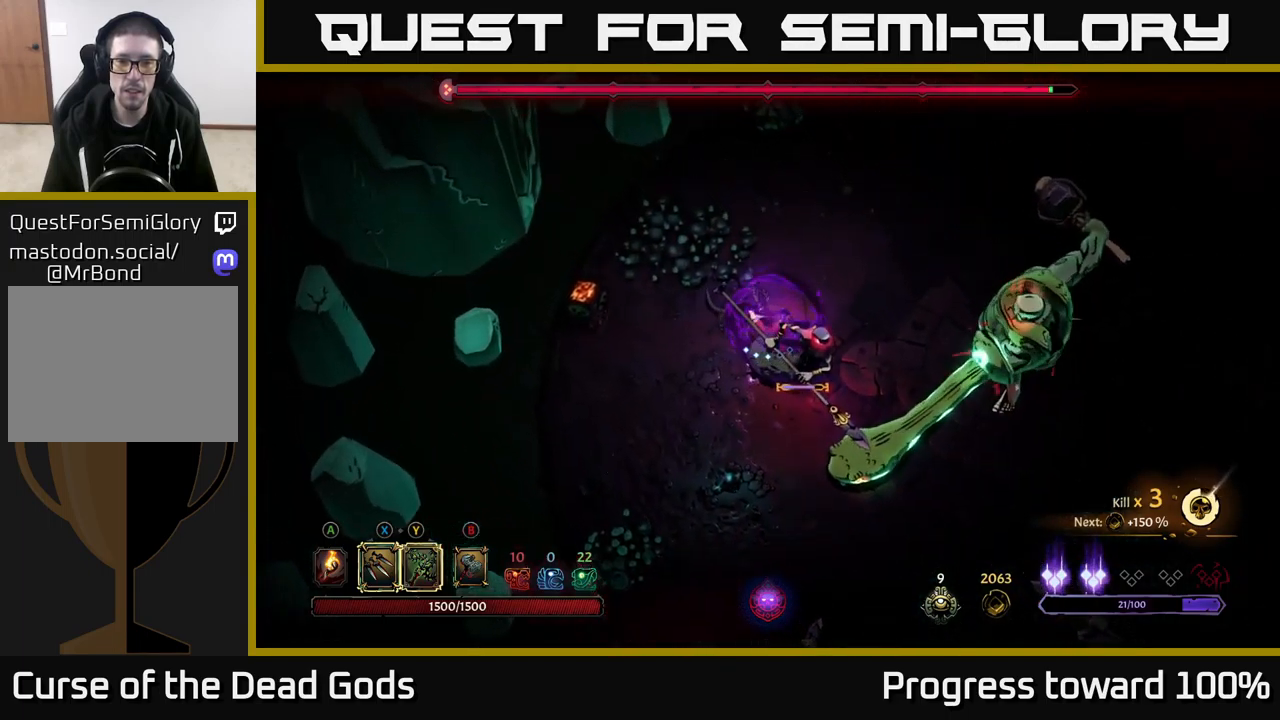
{"buttons": ["R2"], "left_stick": "down", "right_stick": "center", "events": [[17, "left_stick", "down-left"], [150, "X", "down"], [250, "X", "up"], [334, "left_stick", "down"], [467, "R2", "down"]]}
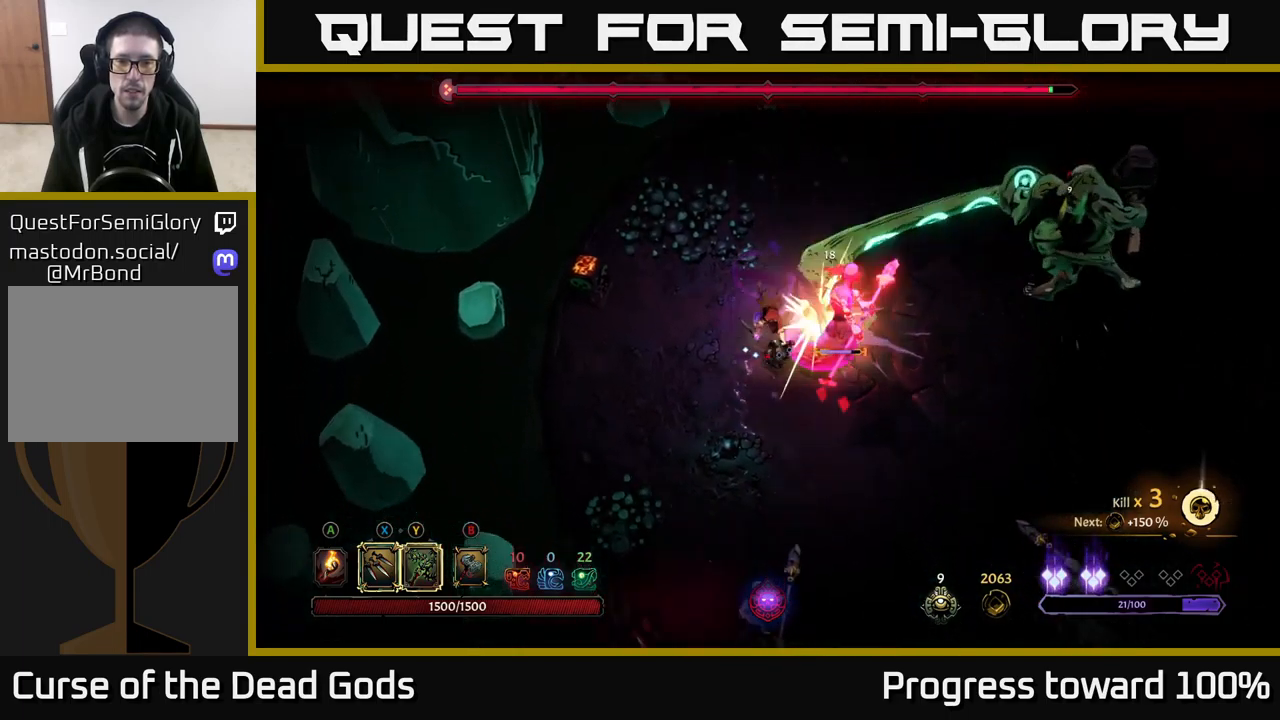
{"buttons": [], "left_stick": "up-right", "right_stick": "center", "events": [[100, "R2", "up"], [167, "left_stick", "down-right"], [367, "left_stick", "up-right"]]}
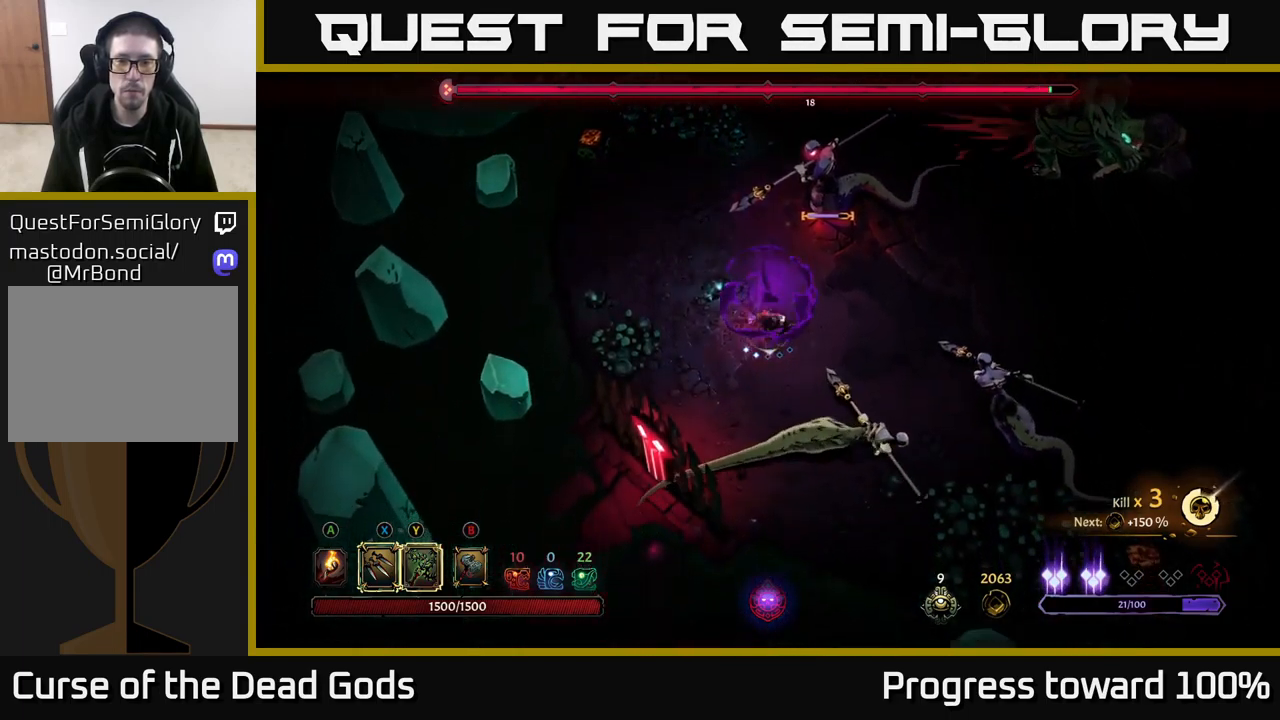
{"buttons": [], "left_stick": "up-right", "right_stick": "center", "events": [[34, "X", "down"], [117, "X", "up"], [367, "X", "down"], [484, "X", "up"]]}
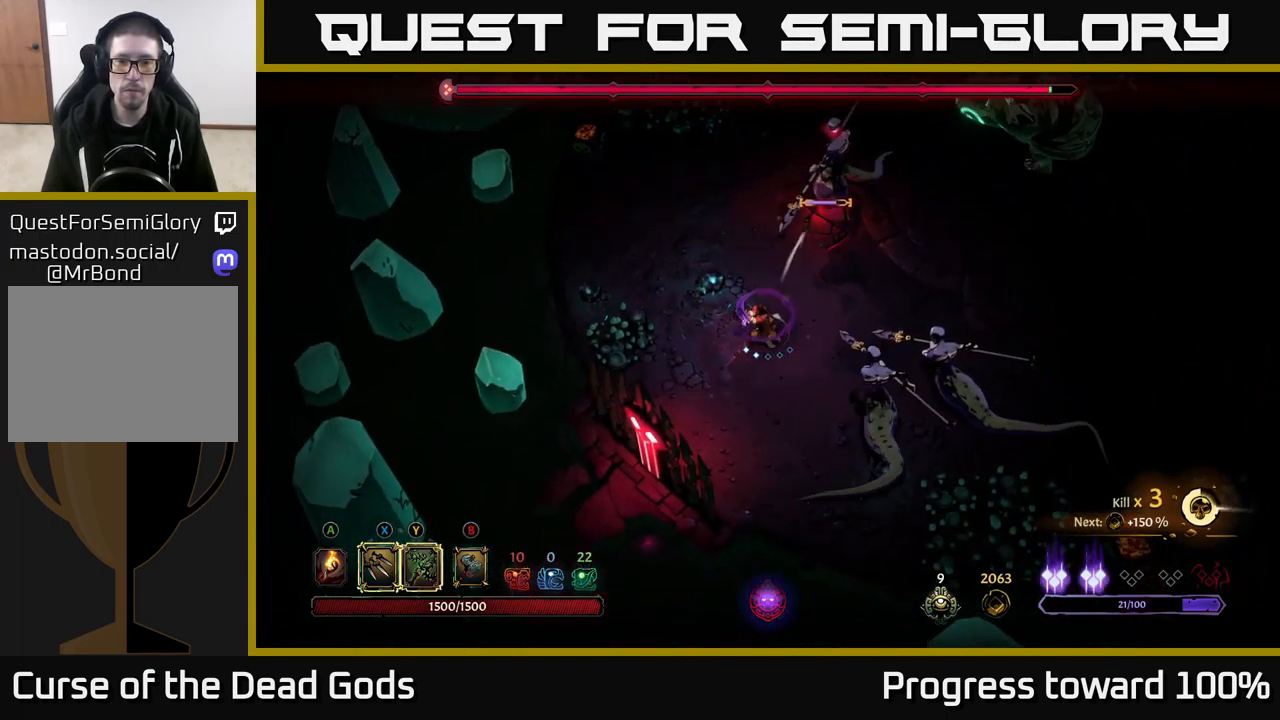
{"buttons": [], "left_stick": "up-right", "right_stick": "center", "events": [[234, "X", "down"], [317, "X", "up"]]}